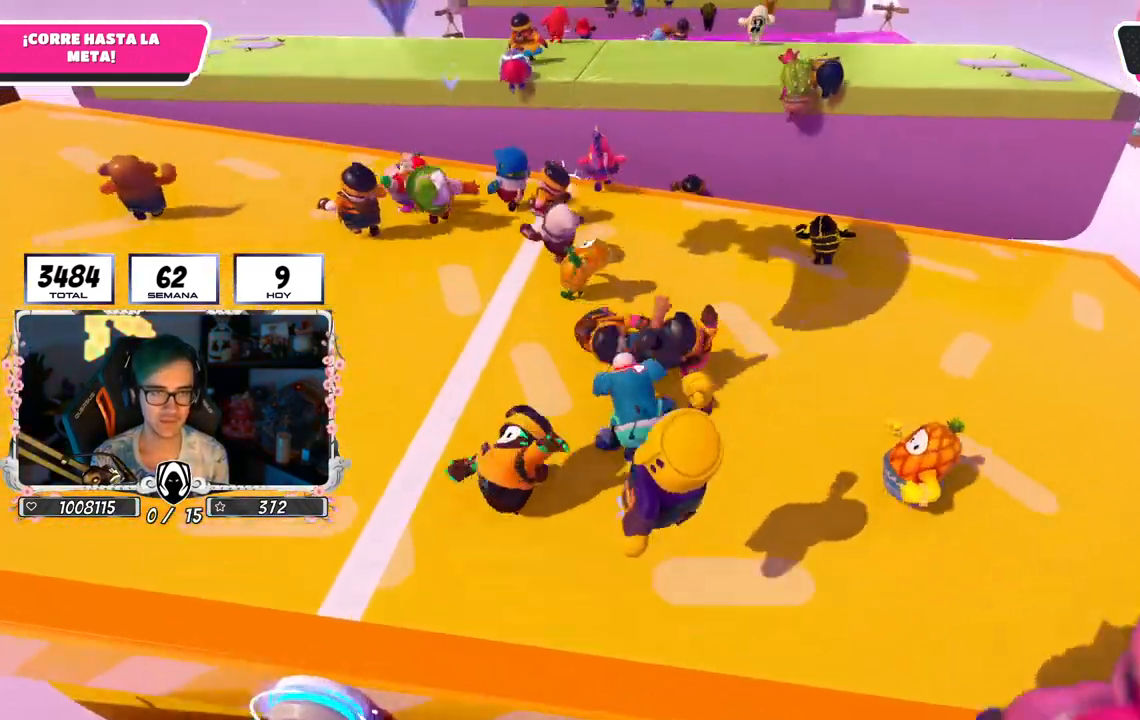
Gameplay with a controller (PlayStation layout); each line is a JSON object with the inputs held at the frame after it (dt_ms = milliseconds from this image to that frame). "events" lists button and stick changes between this image and that frame as [ms after this image, input, new state], when the widget could be followed in between.
{"dt_ms": 500, "buttons": [], "left_stick": "up", "right_stick": "center", "events": []}
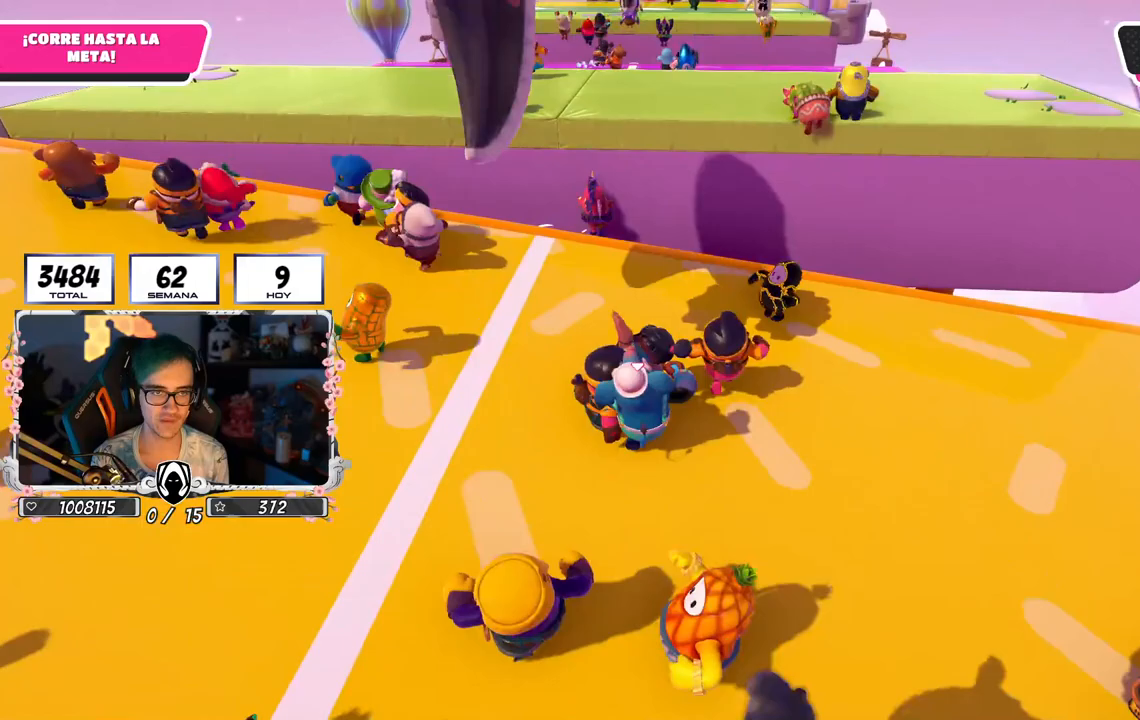
{"dt_ms": 500, "buttons": [], "left_stick": "up", "right_stick": "center", "events": []}
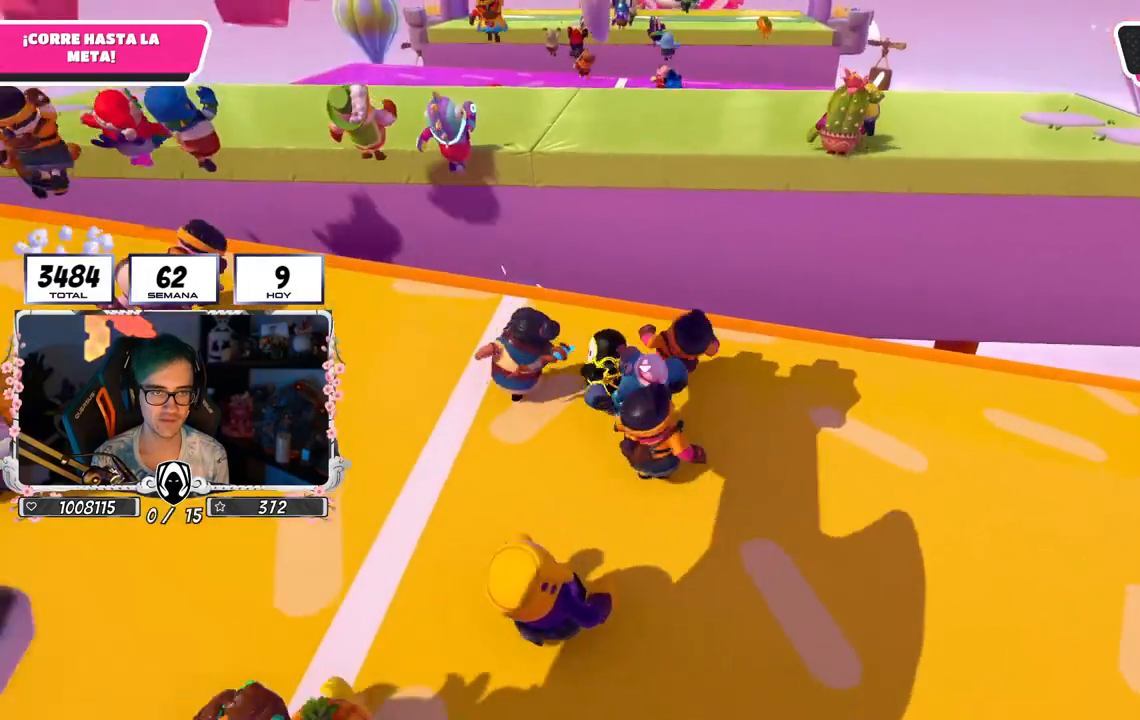
{"dt_ms": 500, "buttons": [], "left_stick": "down-right", "right_stick": "center", "events": [[83, "left_stick", "down-right"]]}
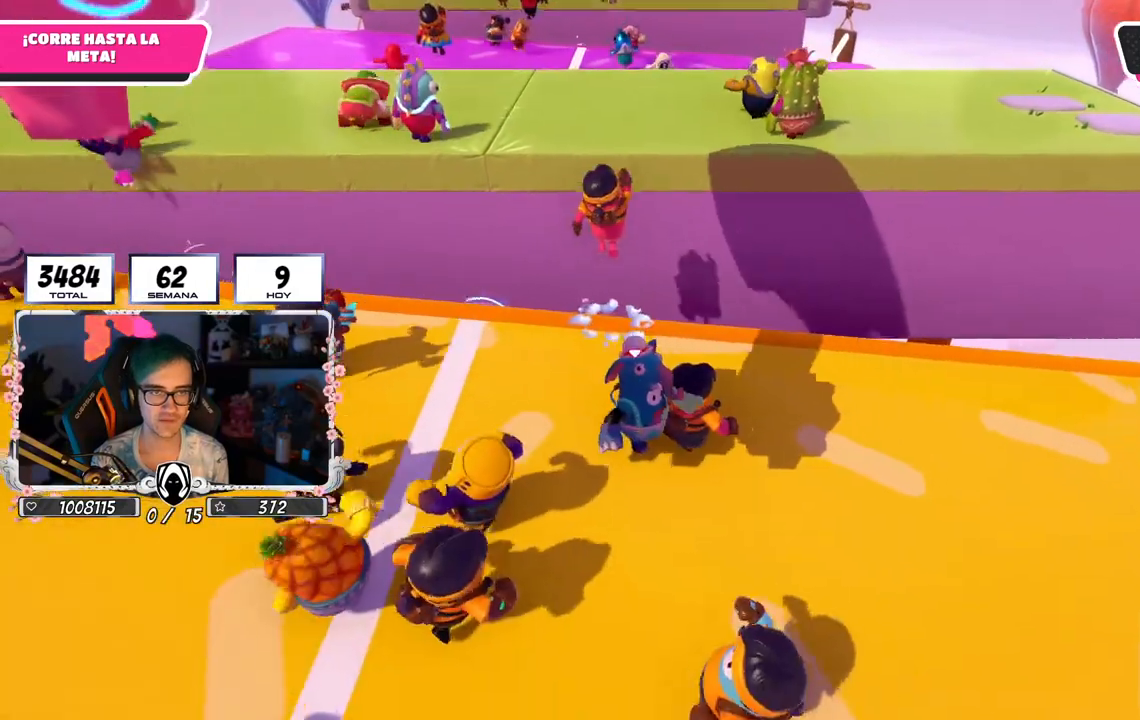
{"dt_ms": 500, "buttons": [], "left_stick": "up-right", "right_stick": "center", "events": [[300, "left_stick", "up-right"]]}
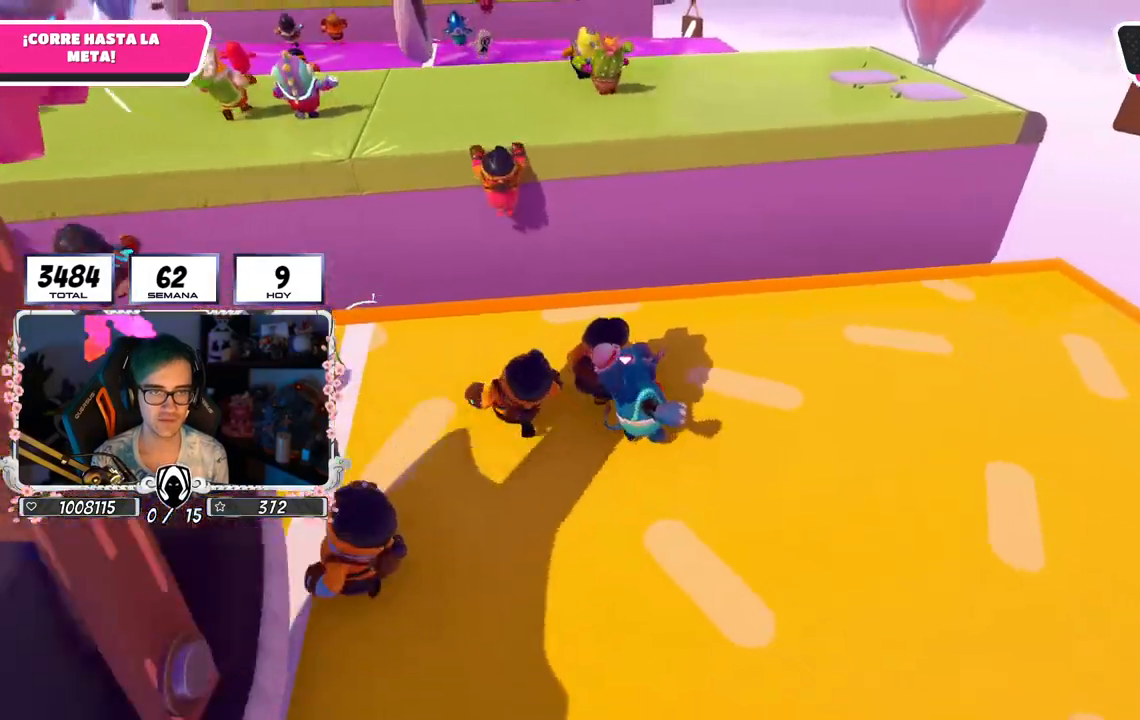
{"dt_ms": 500, "buttons": [], "left_stick": "up", "right_stick": "center", "events": [[117, "left_stick", "up"]]}
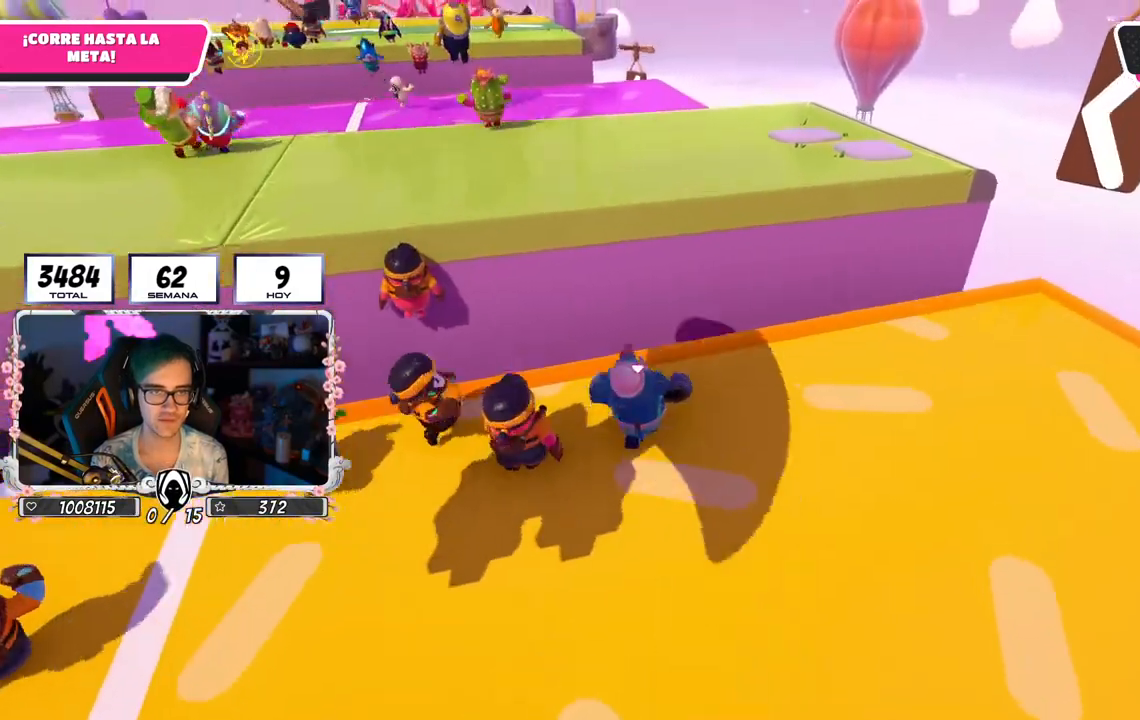
{"dt_ms": 500, "buttons": ["SQUARE"], "left_stick": "up", "right_stick": "center", "events": [[233, "CROSS", "down"], [433, "CROSS", "up"], [450, "SQUARE", "down"]]}
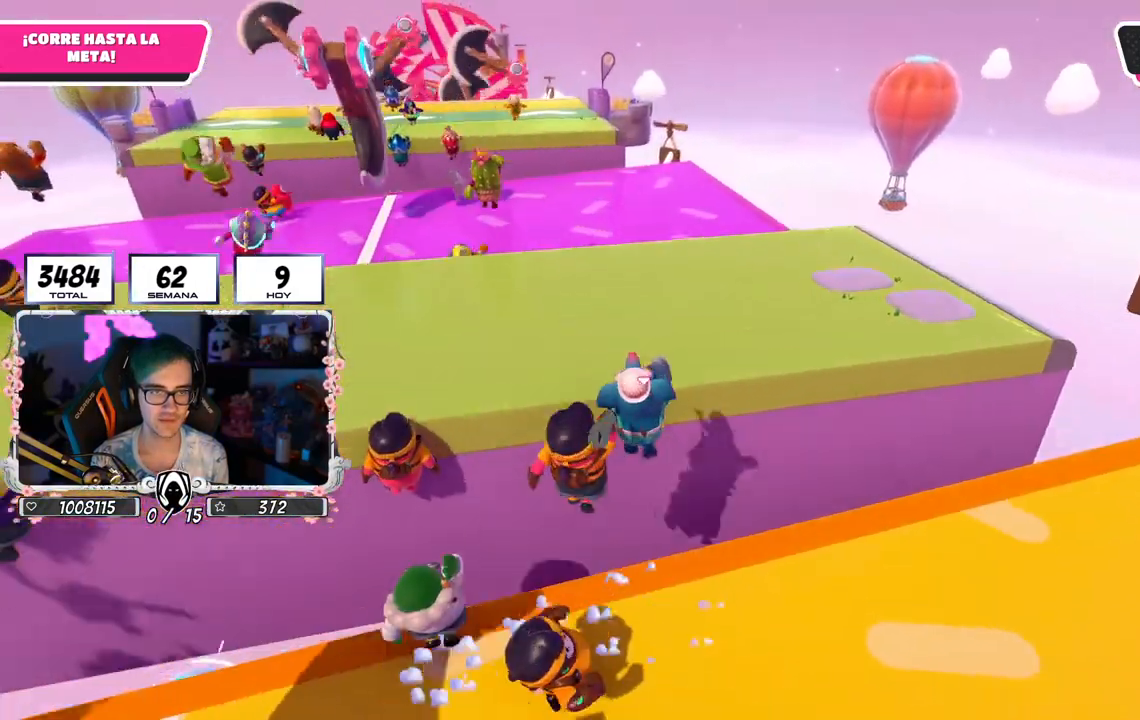
{"dt_ms": 500, "buttons": [], "left_stick": "up", "right_stick": "center", "events": [[83, "SQUARE", "up"], [250, "right_stick", "up-left"], [383, "right_stick", "center"]]}
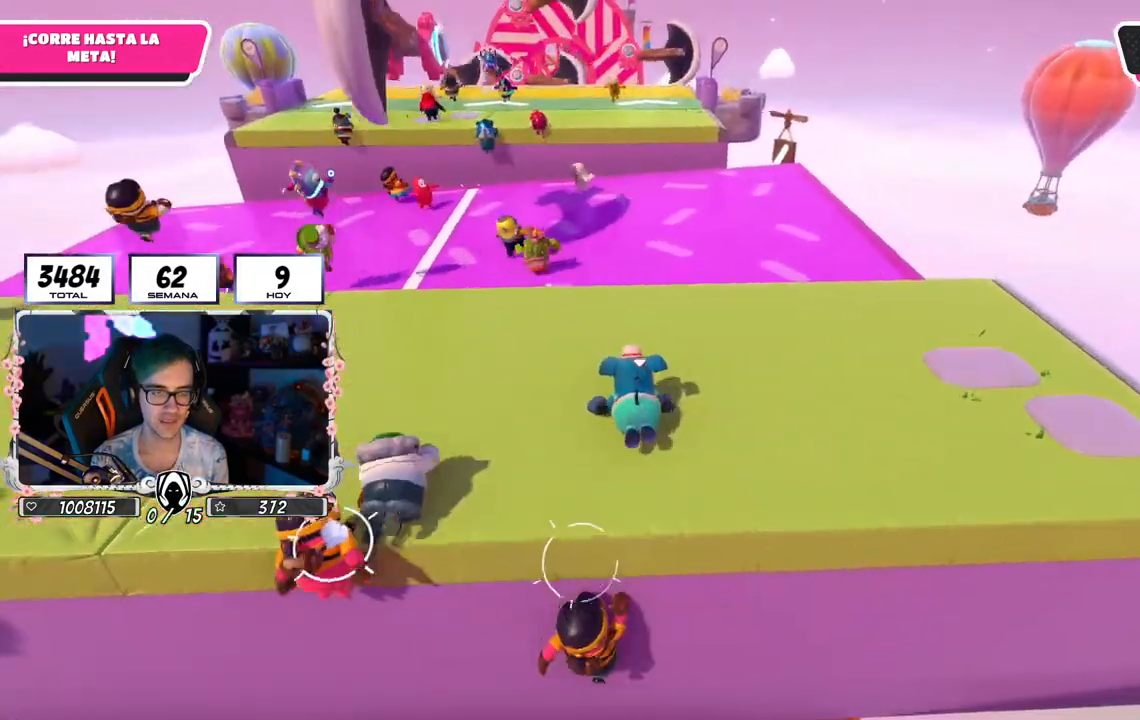
{"dt_ms": 500, "buttons": [], "left_stick": "up", "right_stick": "center", "events": []}
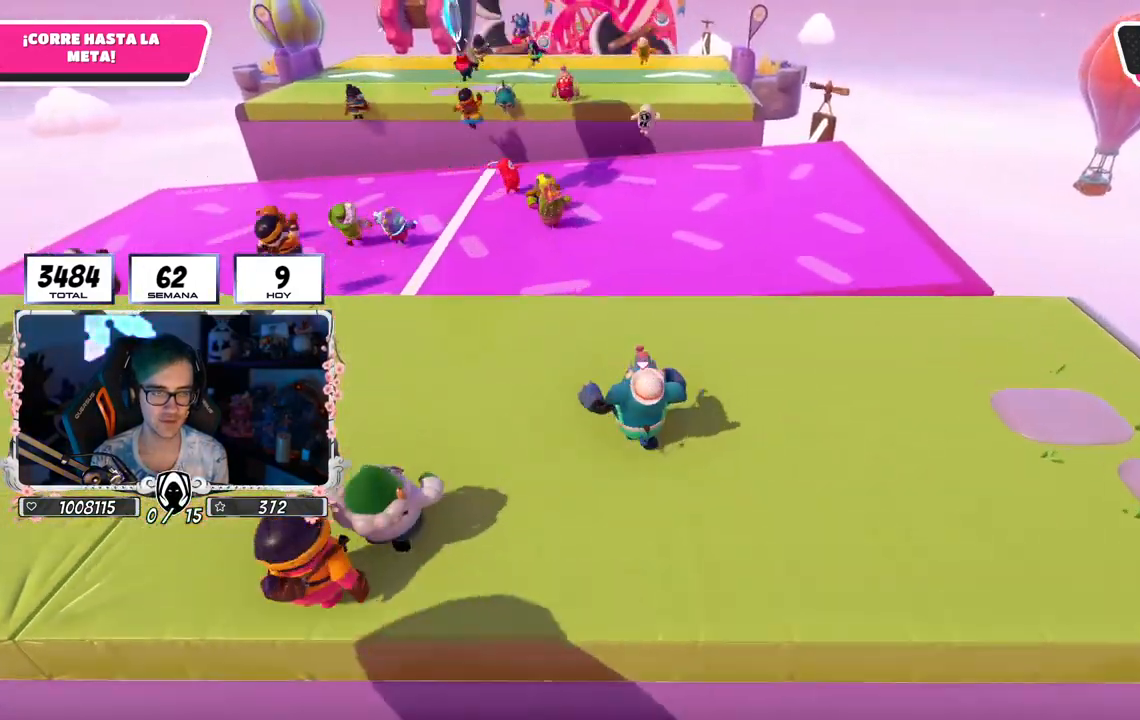
{"dt_ms": 500, "buttons": [], "left_stick": "up", "right_stick": "center", "events": []}
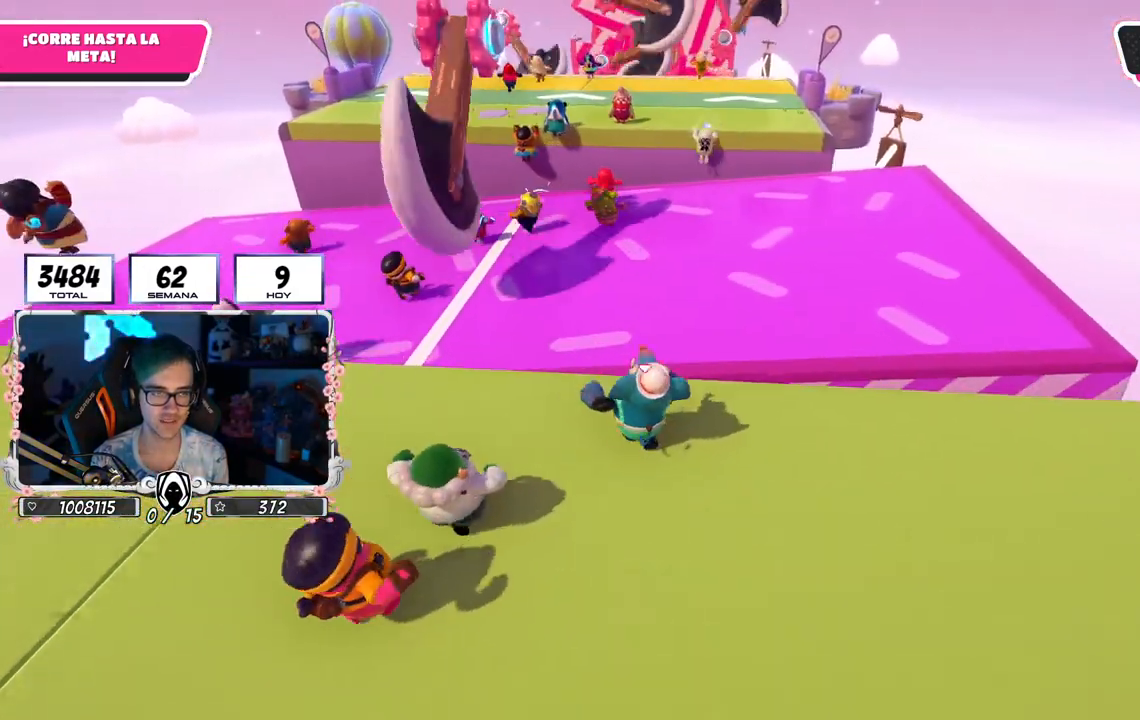
{"dt_ms": 500, "buttons": ["CROSS"], "left_stick": "up", "right_stick": "center", "events": [[167, "CROSS", "down"]]}
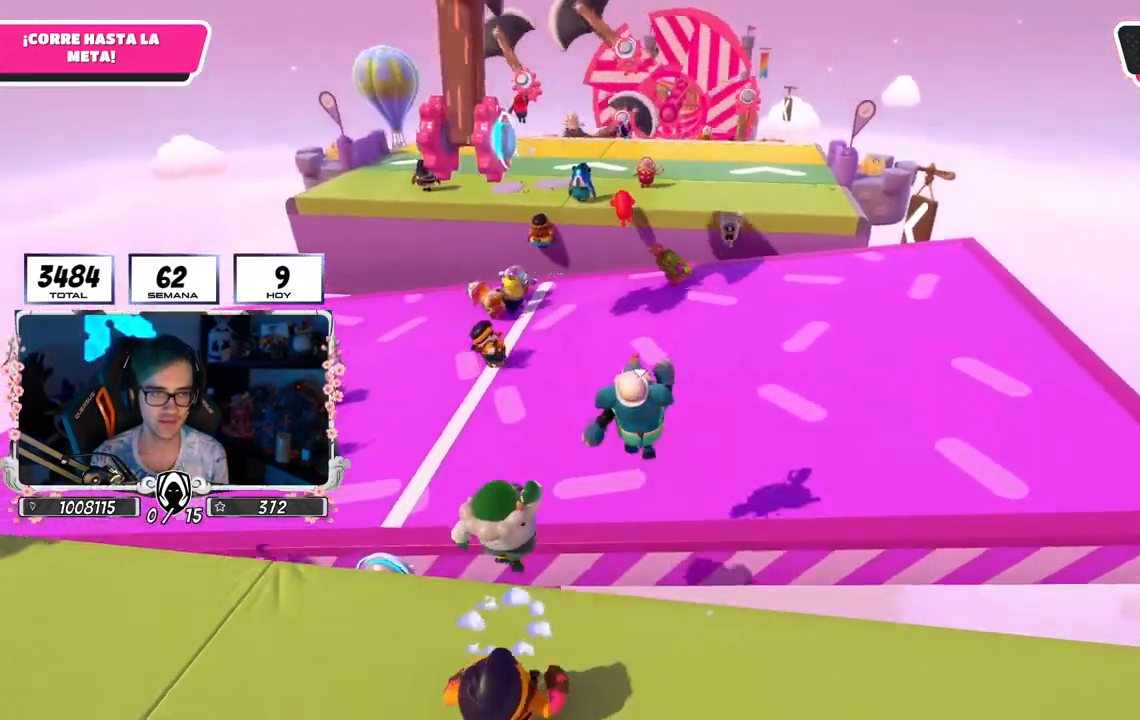
{"dt_ms": 500, "buttons": [], "left_stick": "up", "right_stick": "center", "events": [[83, "CROSS", "up"], [167, "L1", "down"], [500, "L1", "up"]]}
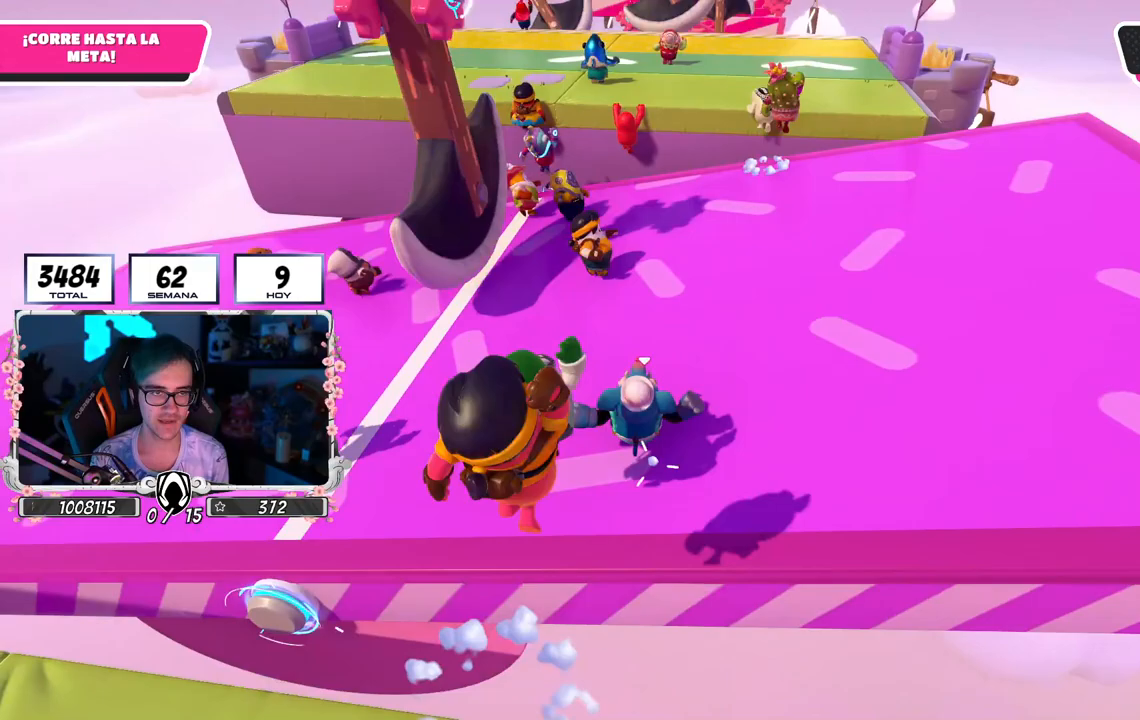
{"dt_ms": 500, "buttons": [], "left_stick": "up", "right_stick": "center", "events": []}
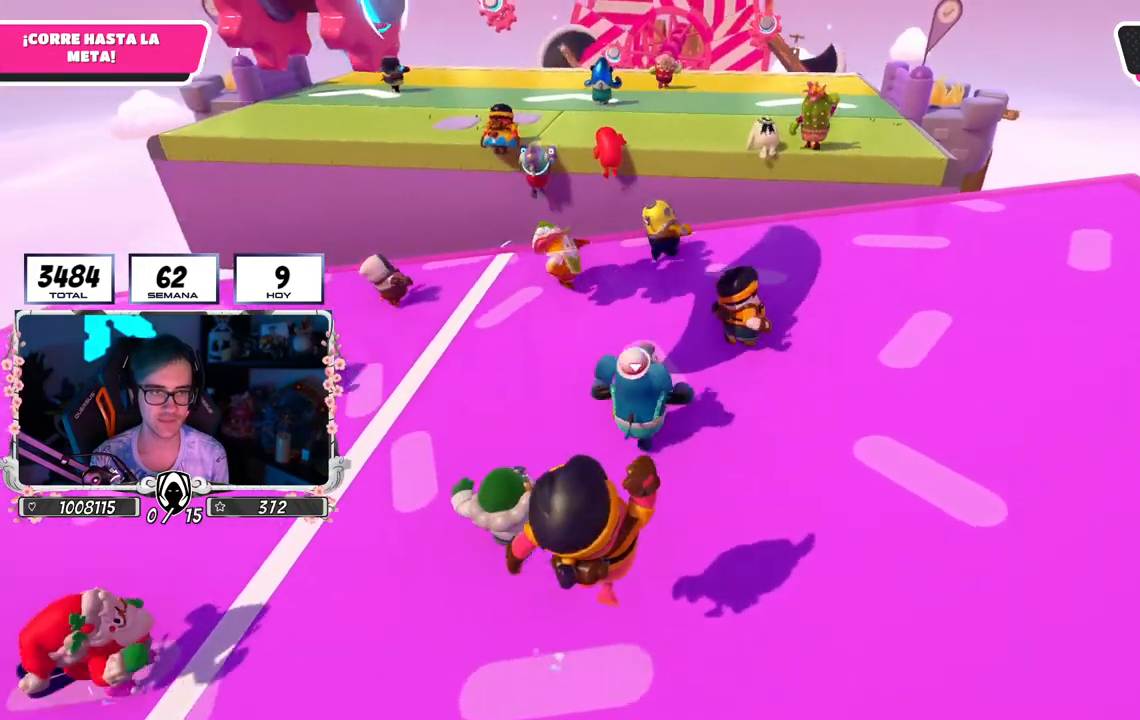
{"dt_ms": 1000, "buttons": ["L1"], "left_stick": "up", "right_stick": "center"}
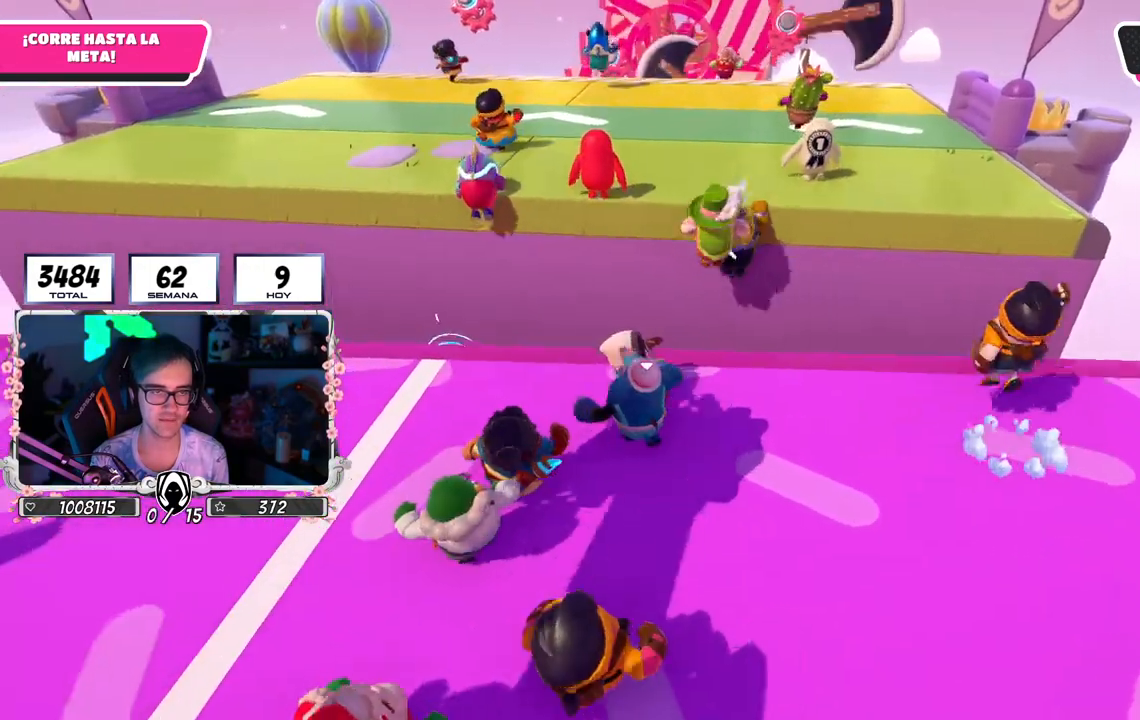
{"dt_ms": 500, "buttons": ["CROSS"], "left_stick": "up", "right_stick": "center", "events": [[67, "L1", "up"], [367, "CROSS", "down"]]}
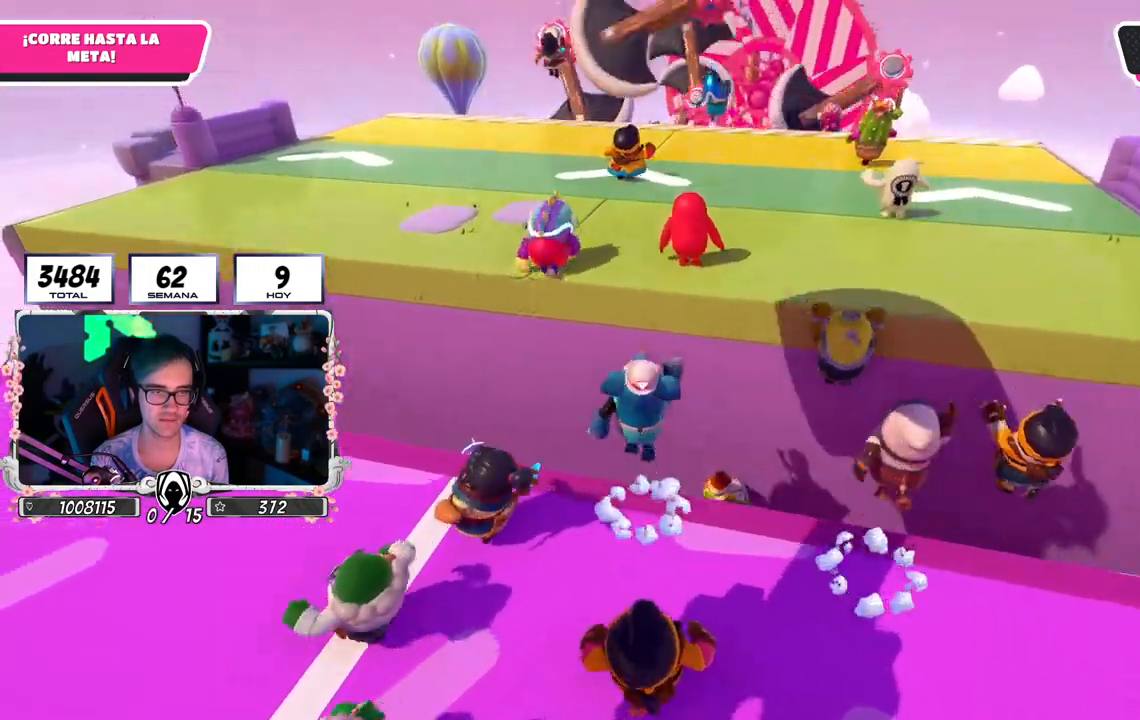
{"dt_ms": 500, "buttons": ["R2"], "left_stick": "up", "right_stick": "down", "events": [[83, "CROSS", "up"], [200, "R2", "down"], [317, "right_stick", "up"], [400, "right_stick", "center"], [500, "right_stick", "down"]]}
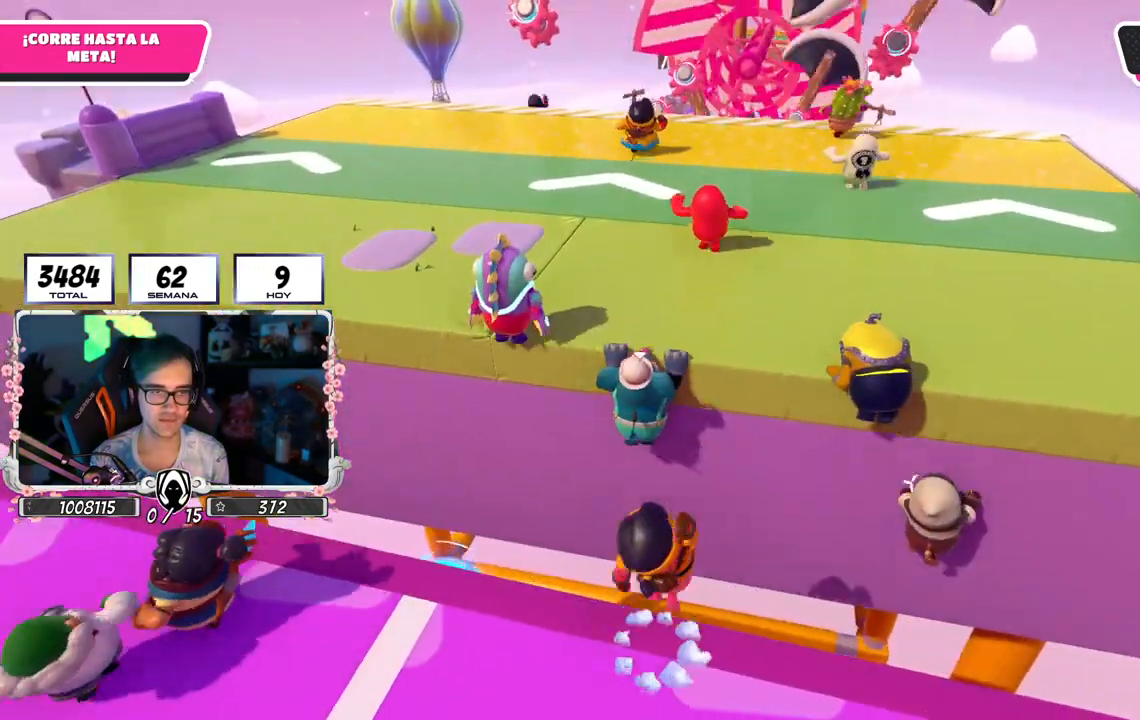
{"dt_ms": 500, "buttons": ["R2"], "left_stick": "up", "right_stick": "center", "events": [[83, "right_stick", "center"], [183, "right_stick", "up"], [250, "right_stick", "center"]]}
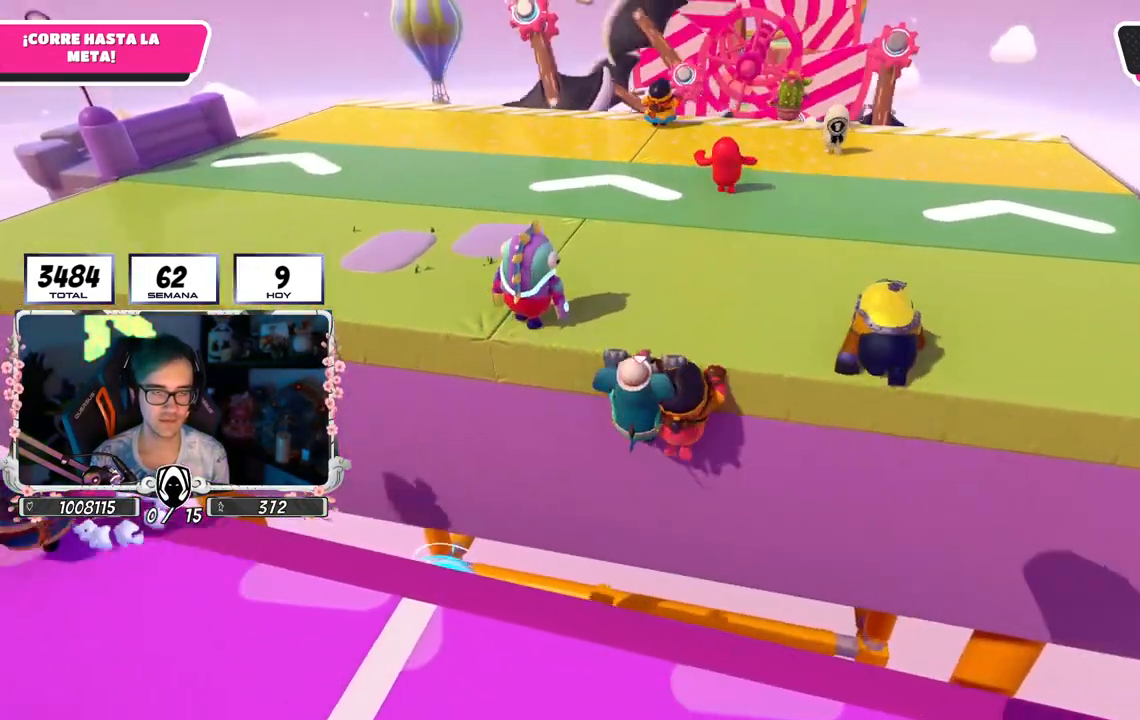
{"dt_ms": 500, "buttons": ["R2"], "left_stick": "up", "right_stick": "center", "events": [[233, "right_stick", "up"], [350, "right_stick", "center"]]}
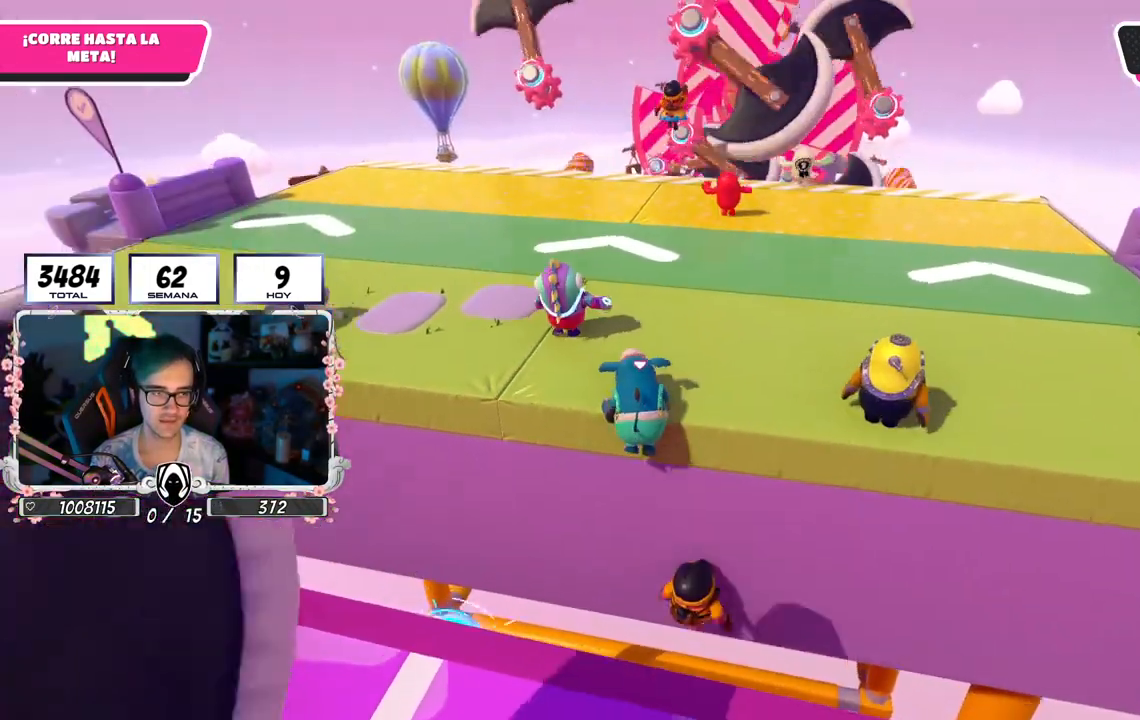
{"dt_ms": 500, "buttons": [], "left_stick": "up", "right_stick": "center", "events": [[100, "R2", "up"]]}
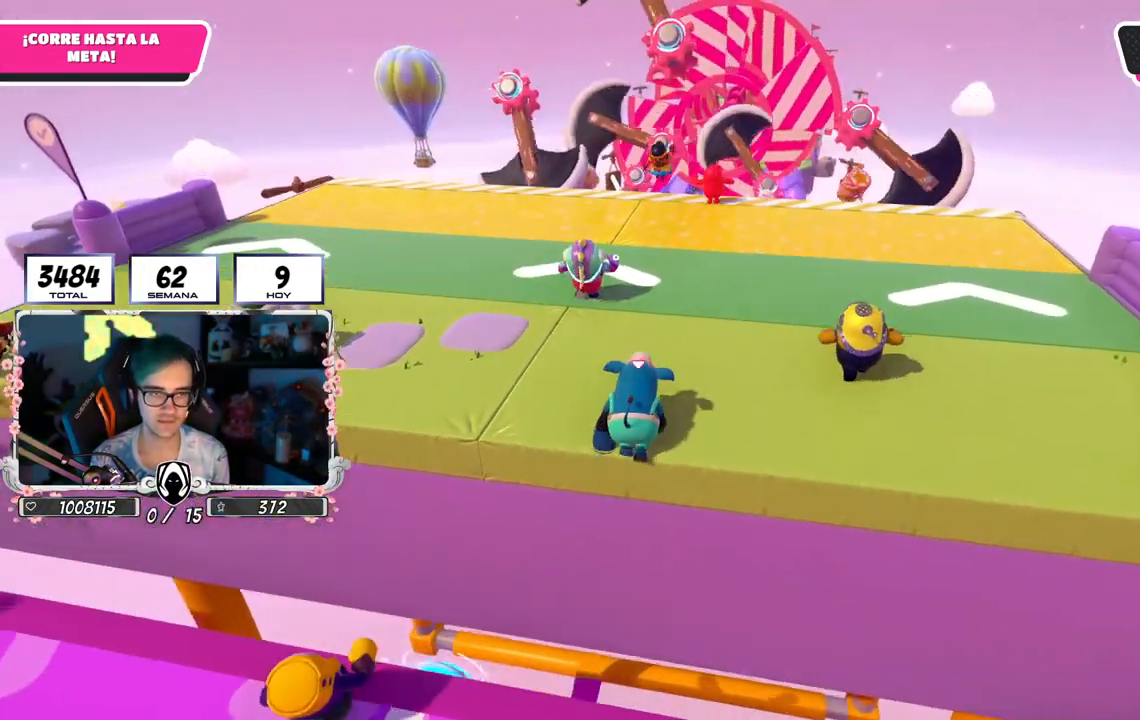
{"dt_ms": 500, "buttons": [], "left_stick": "up", "right_stick": "center", "events": [[317, "right_stick", "down"], [433, "right_stick", "center"]]}
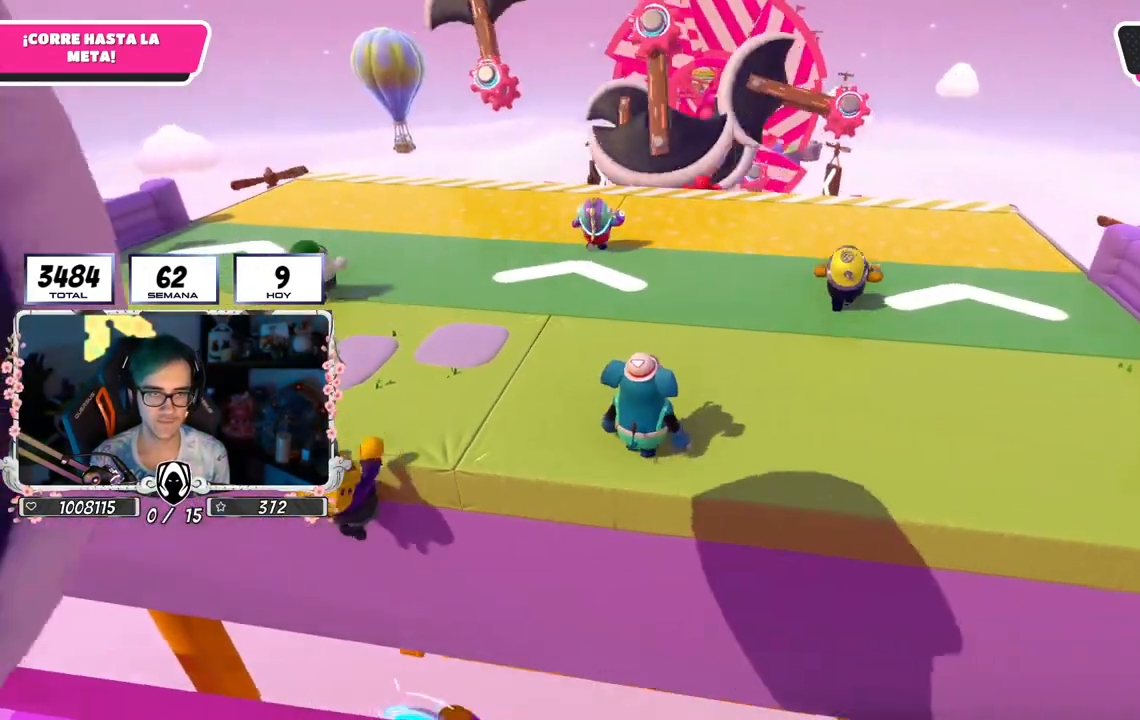
{"dt_ms": 500, "buttons": [], "left_stick": "up", "right_stick": "down", "events": [[83, "CROSS", "down"], [217, "L2", "down"], [267, "CROSS", "up"], [267, "L1", "down"], [383, "L1", "up"], [400, "L2", "up"], [450, "right_stick", "down"]]}
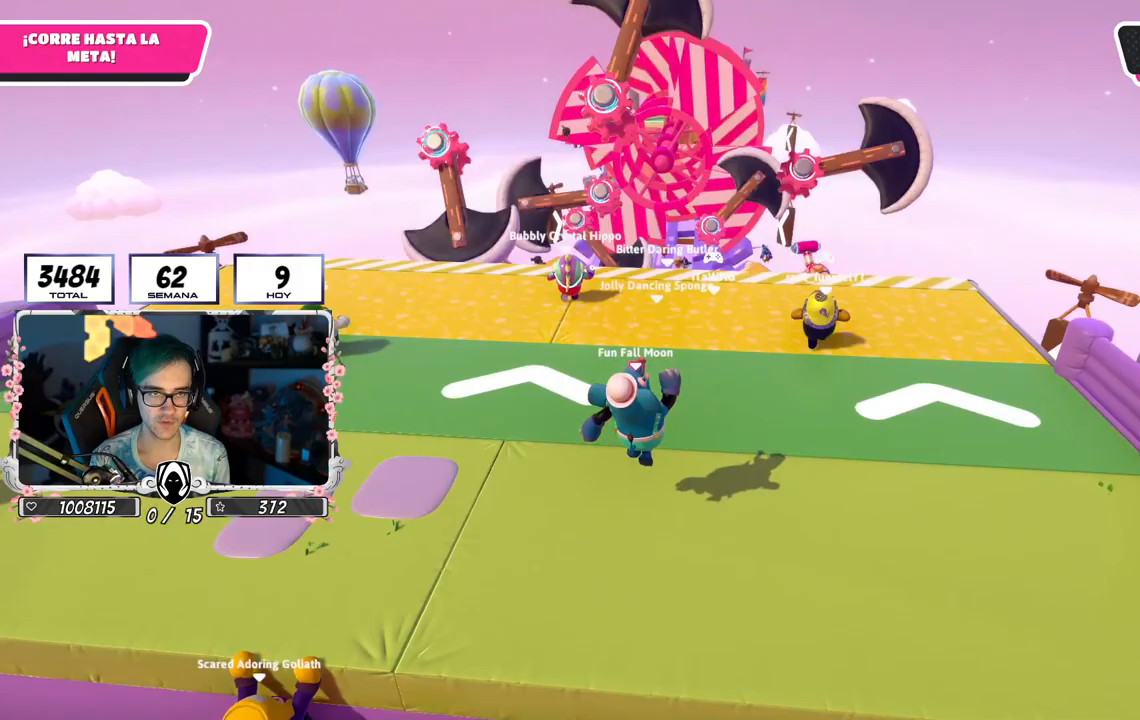
{"dt_ms": 500, "buttons": ["CROSS", "L2"], "left_stick": "up", "right_stick": "center", "events": [[83, "L1", "down"], [83, "L2", "down"], [83, "right_stick", "center"], [217, "L1", "up"], [267, "CROSS", "down"], [267, "L2", "up"], [467, "L2", "down"]]}
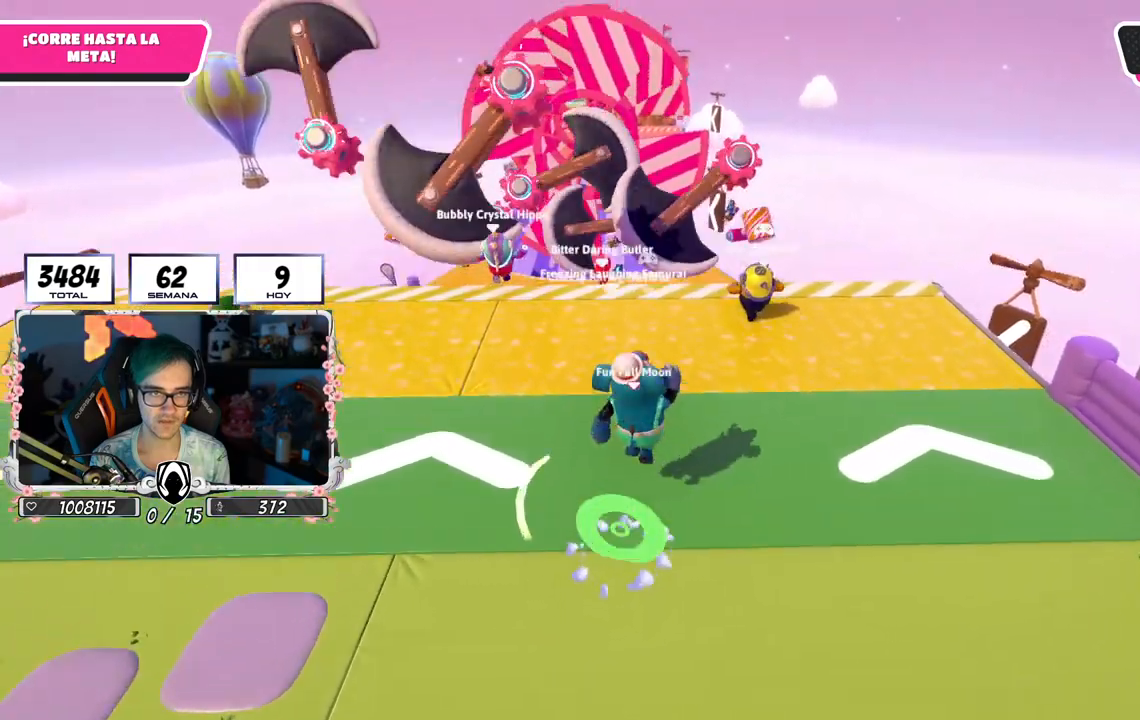
{"dt_ms": 500, "buttons": [], "left_stick": "up", "right_stick": "center", "events": [[33, "CROSS", "up"], [133, "L2", "up"], [317, "L2", "down"], [333, "right_stick", "down"], [467, "L2", "up"], [483, "right_stick", "center"]]}
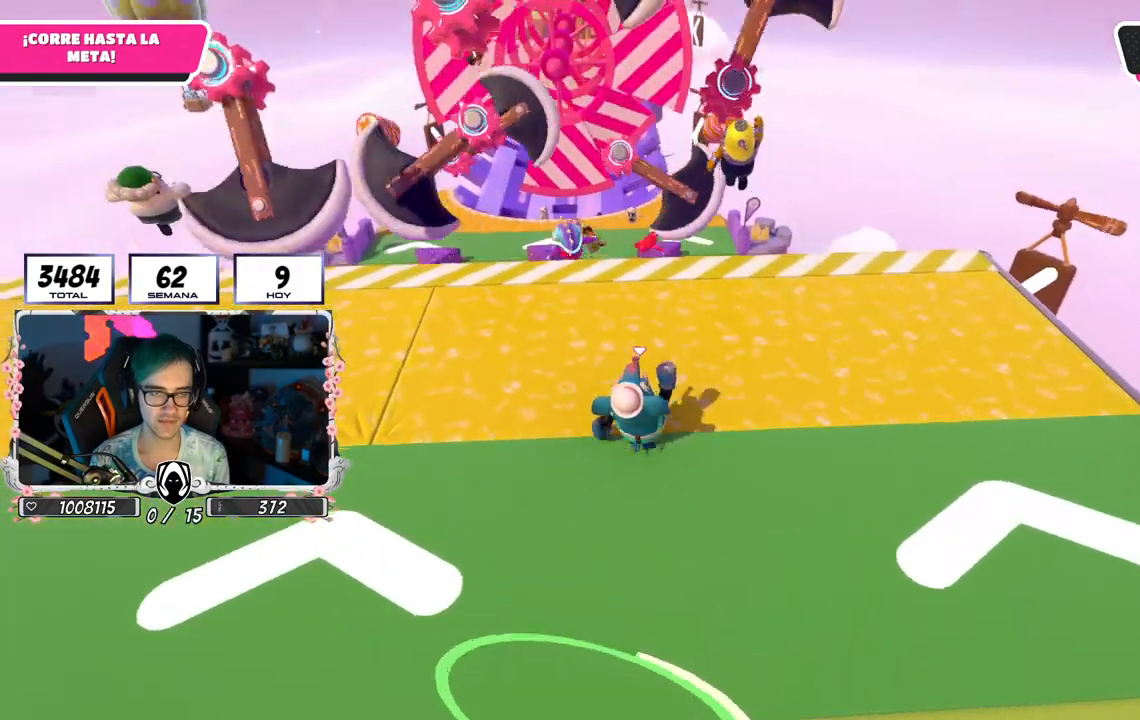
{"dt_ms": 500, "buttons": [], "left_stick": "up", "right_stick": "center", "events": [[200, "right_stick", "down"], [300, "right_stick", "center"]]}
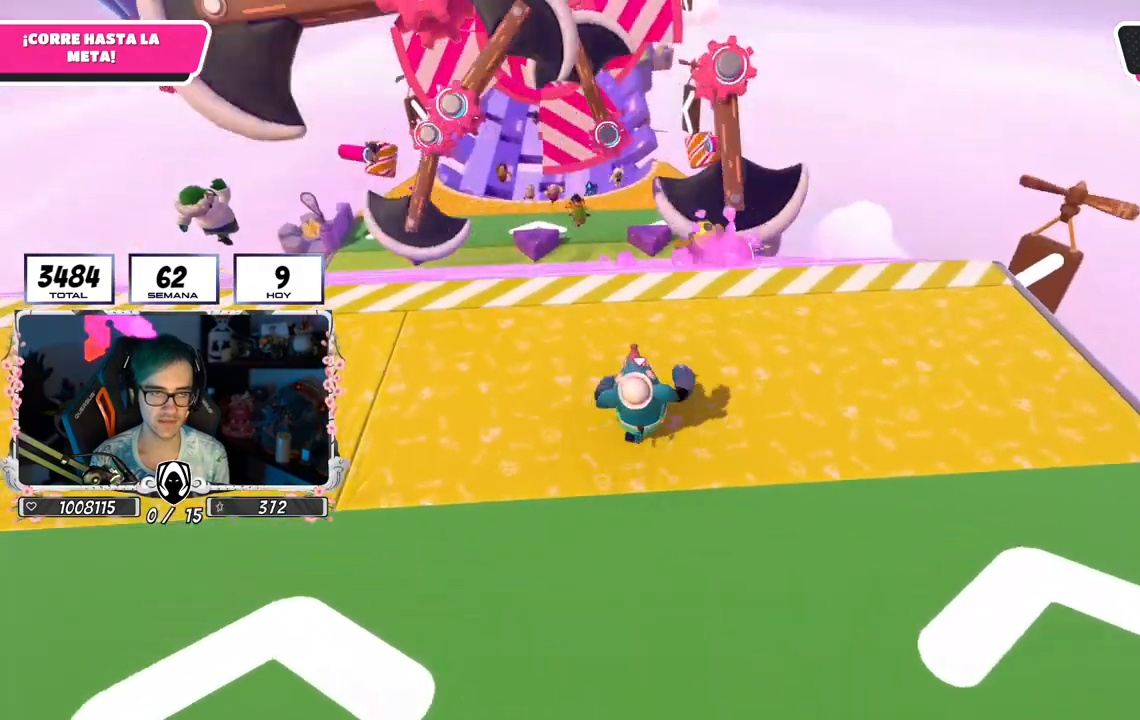
{"dt_ms": 500, "buttons": ["CROSS"], "left_stick": "up", "right_stick": "center", "events": [[417, "CROSS", "down"]]}
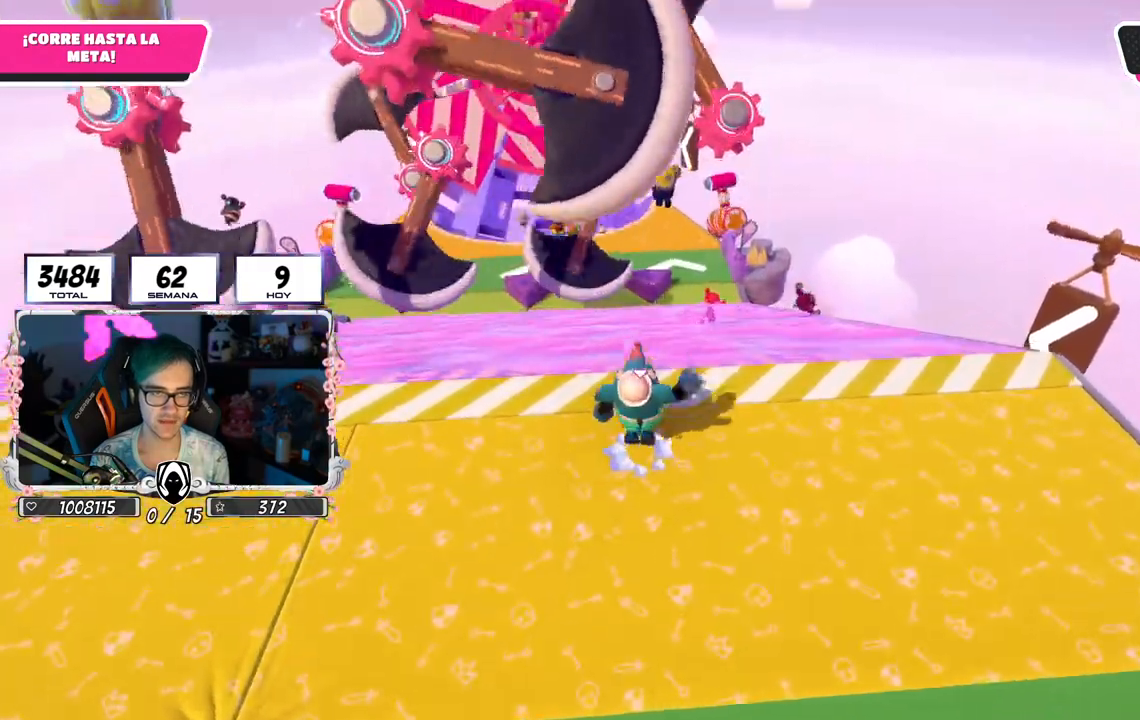
{"dt_ms": 500, "buttons": [], "left_stick": "up", "right_stick": "center", "events": [[117, "CROSS", "up"], [333, "right_stick", "down"], [467, "right_stick", "center"]]}
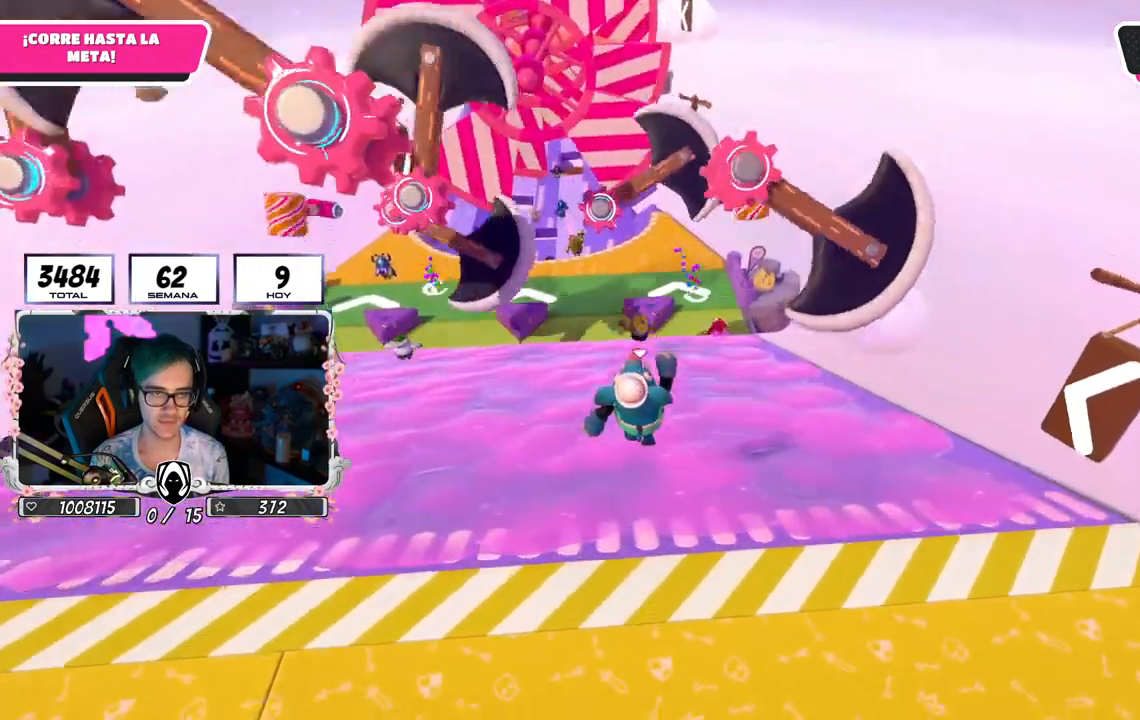
{"dt_ms": 500, "buttons": ["CROSS"], "left_stick": "up", "right_stick": "center", "events": [[500, "CROSS", "down"]]}
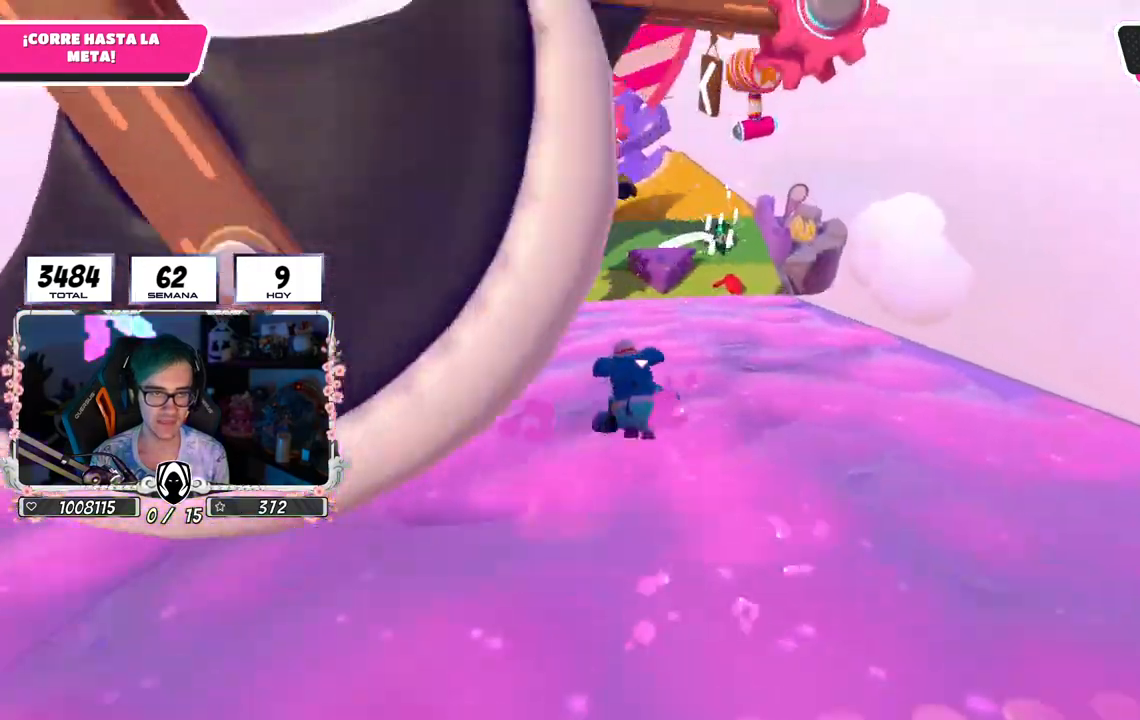
{"dt_ms": 500, "buttons": [], "left_stick": "up", "right_stick": "center", "events": [[17, "CROSS", "up"]]}
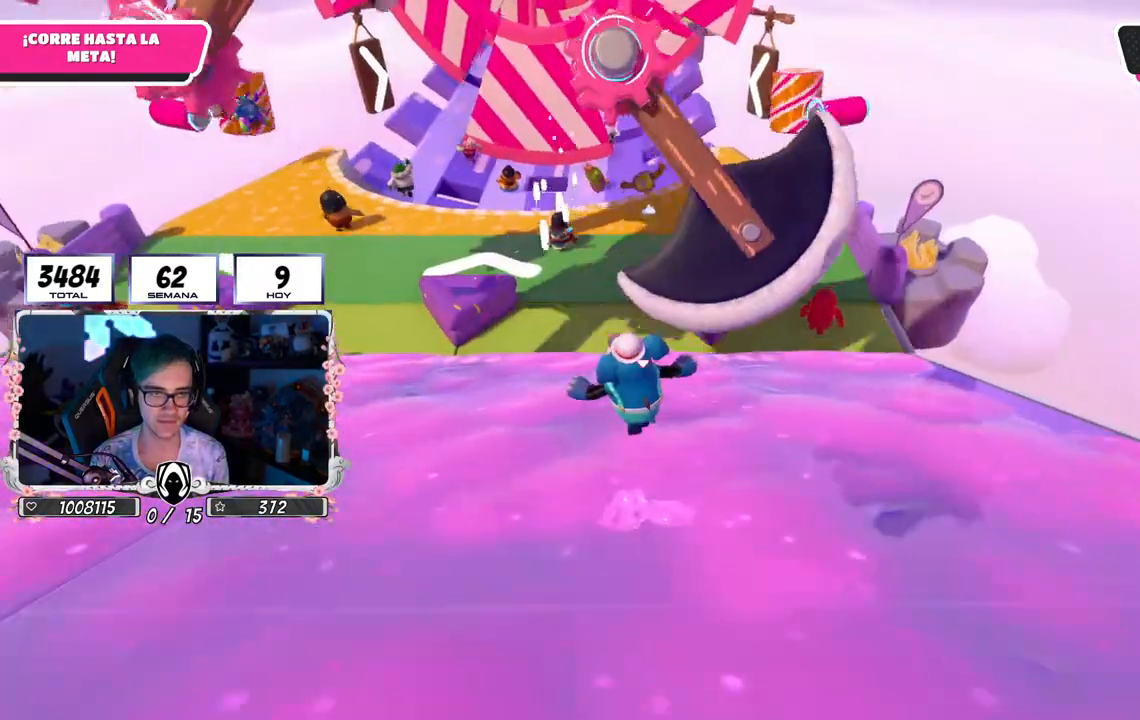
{"dt_ms": 500, "buttons": [], "left_stick": "up-right", "right_stick": "center", "events": [[233, "CROSS", "down"], [333, "left_stick", "up-right"], [483, "CROSS", "up"]]}
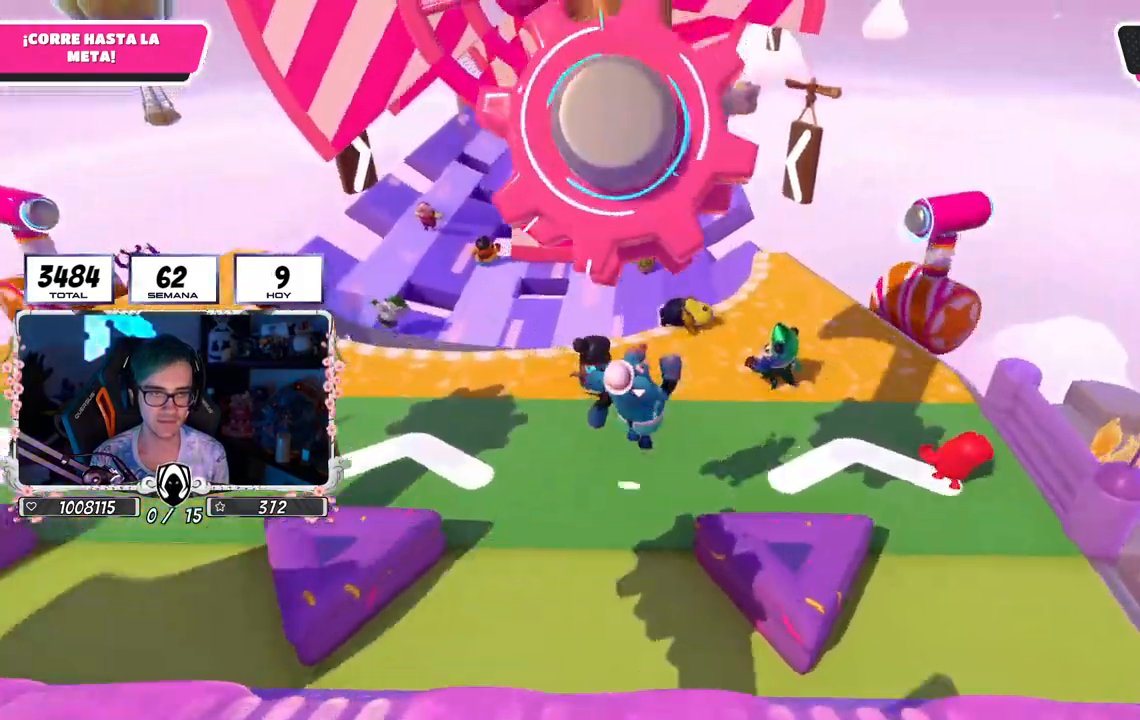
{"dt_ms": 500, "buttons": [], "left_stick": "up-right", "right_stick": "right", "events": [[100, "CROSS", "down"], [200, "CROSS", "up"], [200, "left_stick", "right"], [217, "right_stick", "down-right"], [317, "right_stick", "center"], [350, "left_stick", "up-right"], [400, "right_stick", "right"]]}
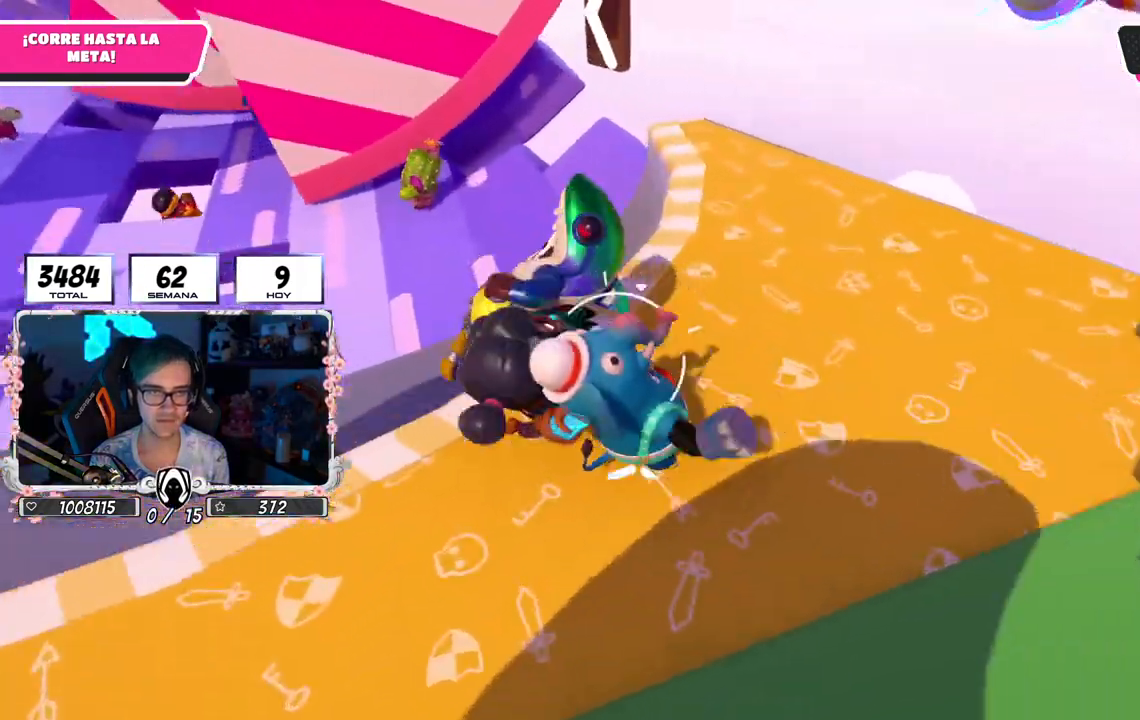
{"dt_ms": 500, "buttons": [], "left_stick": "up", "right_stick": "center"}